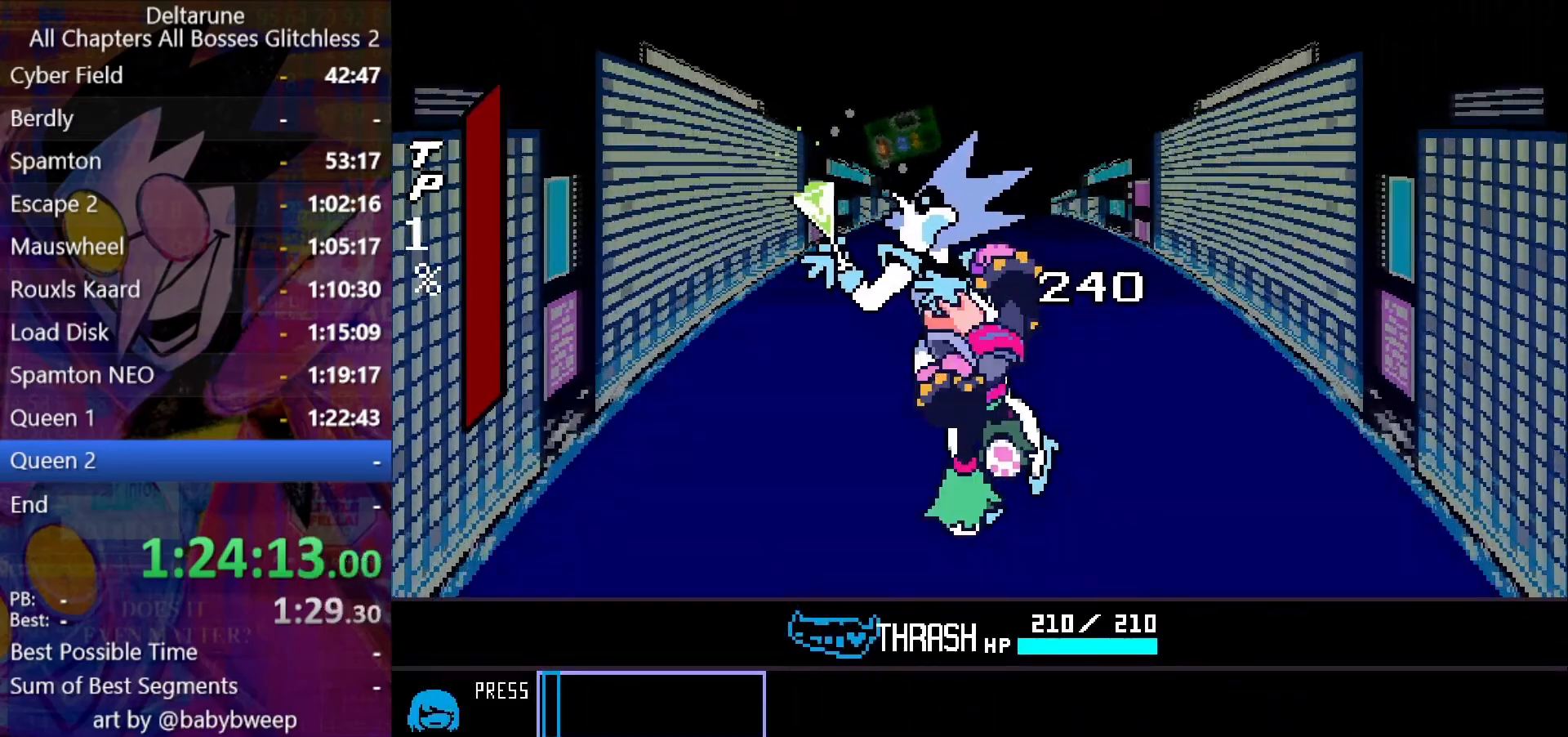
Gameplay with keyboard; each line is a JSON object with the keys held at the frame after it. "events" lists presses ("down") and releases ("up") of "c", "down", "left", "return", "right", "shift", "up", "x" and "z" between this image and that frame as [ms after this image, input, new state], when the widget could be followed in between. No other keys are recorded. Mouse input is not recorded. Not read: ctrl.
{"keys": ["return", "z"], "events": [[66, "z", "down"], [100, "return", "down"], [100, "z", "up"], [166, "return", "up"], [200, "z", "down"], [266, "return", "down"], [266, "z", "up"], [300, "return", "up"], [333, "return", "down"], [333, "z", "down"], [400, "return", "up"], [400, "z", "up"], [433, "return", "down"], [500, "z", "down"]]}
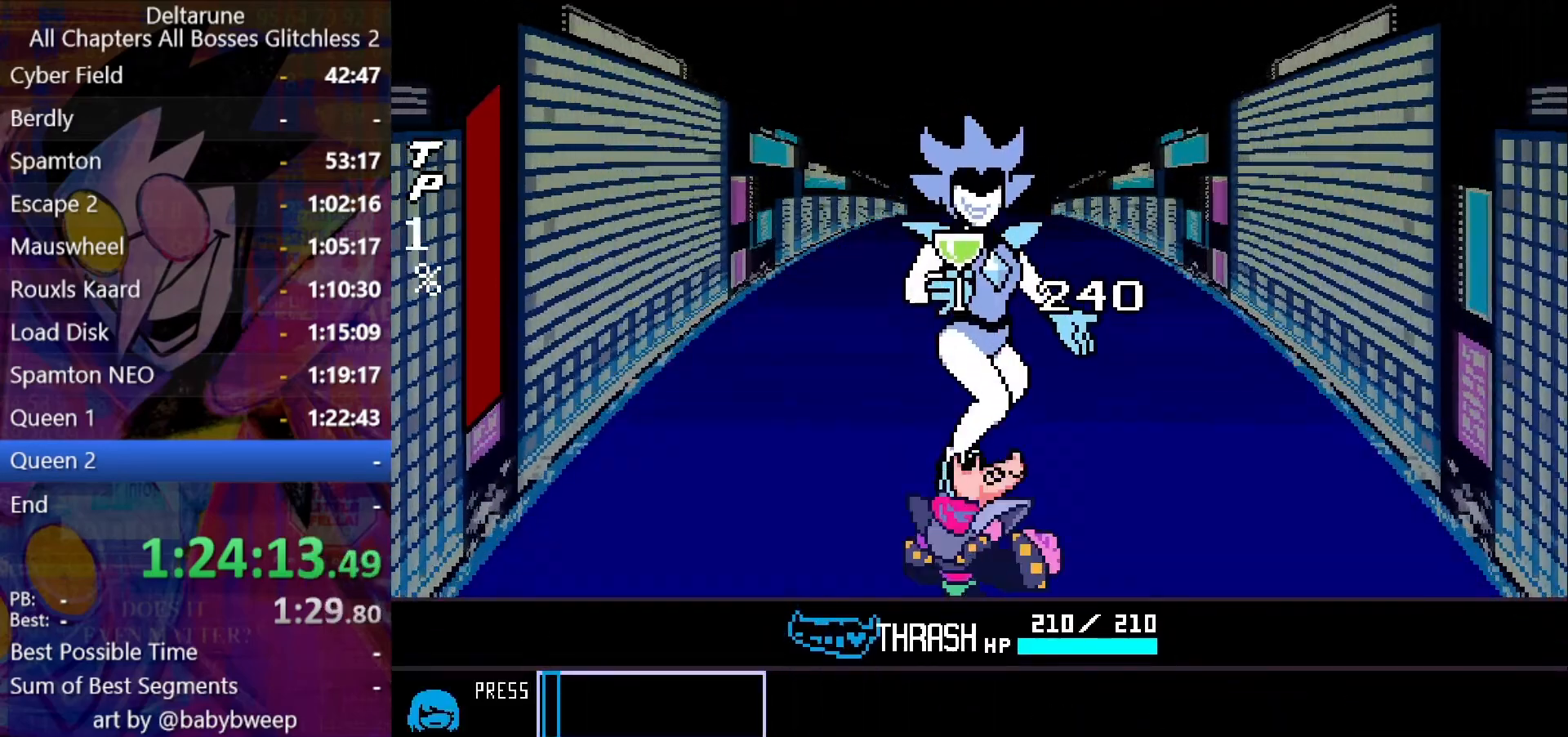
{"keys": ["return"], "events": [[33, "return", "up"], [33, "z", "up"], [66, "return", "down"], [133, "return", "up"], [133, "z", "down"], [166, "return", "down"], [166, "z", "up"], [266, "return", "up"], [266, "z", "down"], [300, "return", "down"], [300, "z", "up"], [366, "return", "up"], [400, "return", "down"], [400, "z", "down"], [466, "return", "up"], [466, "z", "up"], [500, "return", "down"]]}
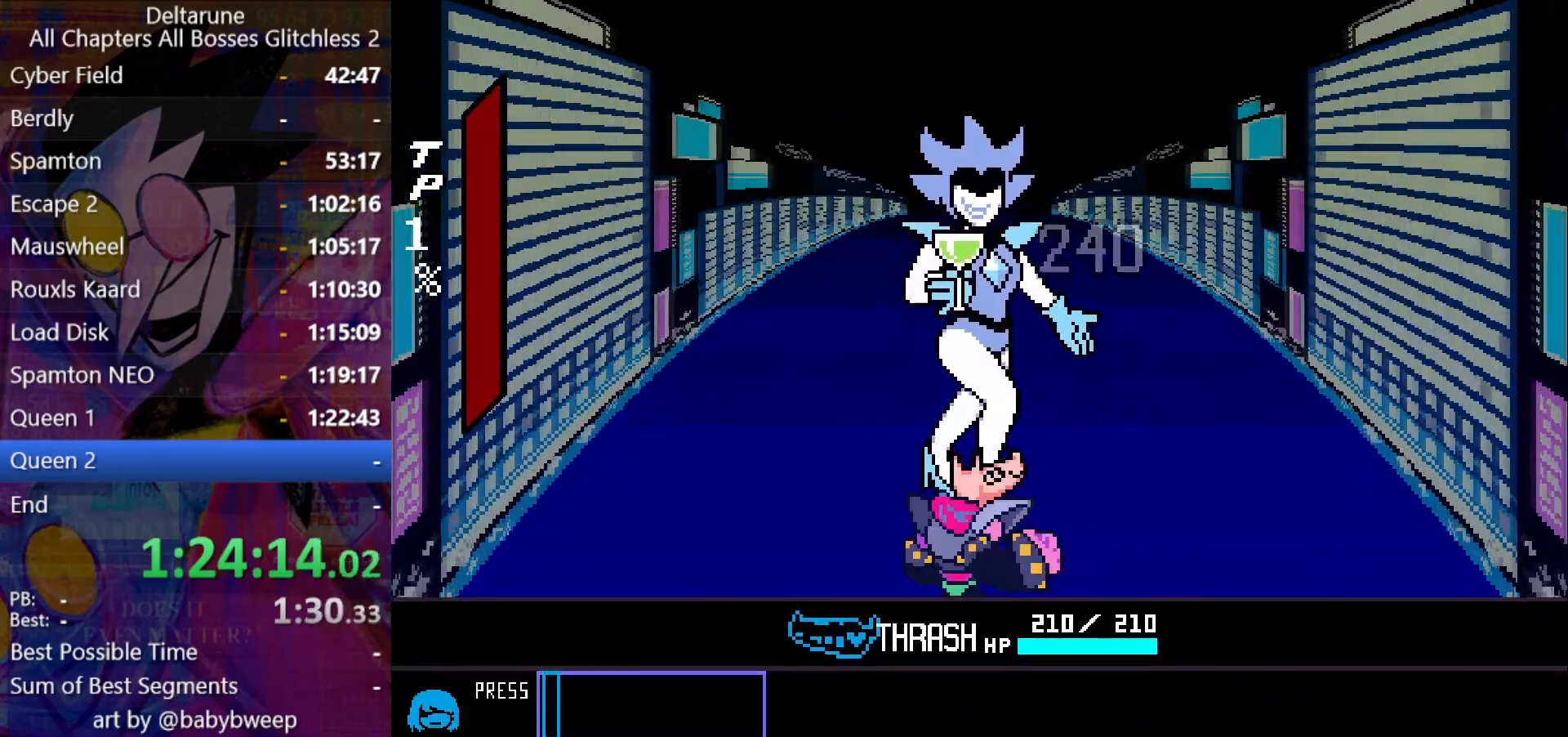
{"keys": ["z"], "events": [[33, "return", "up"], [33, "z", "down"], [100, "return", "down"], [100, "z", "up"], [133, "return", "up"], [200, "z", "down"], [233, "z", "up"], [333, "z", "down"], [366, "z", "up"], [433, "z", "down"]]}
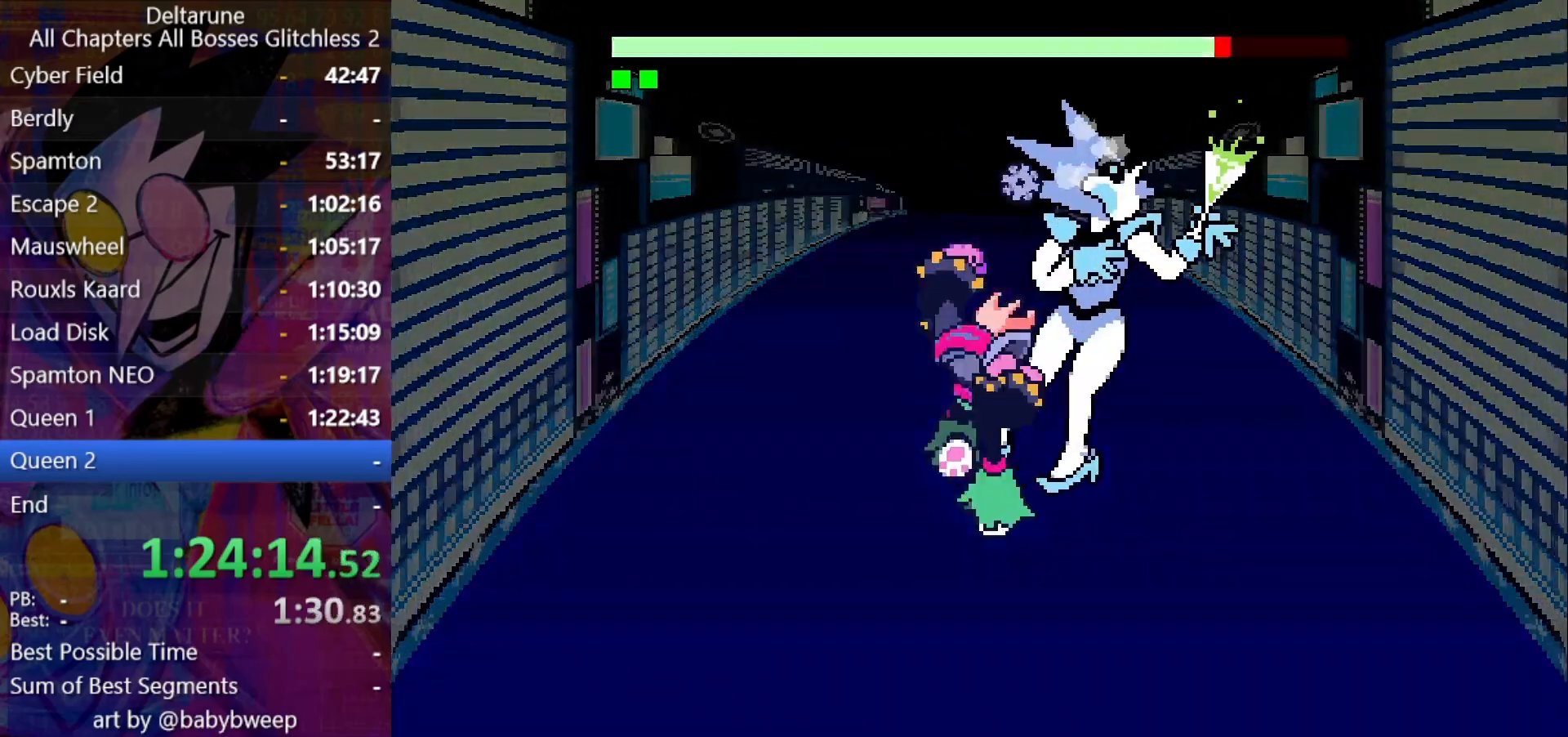
{"keys": [], "events": [[33, "z", "up"], [66, "z", "down"], [100, "z", "up"], [200, "z", "down"], [266, "z", "up"], [333, "z", "down"], [400, "z", "up"]]}
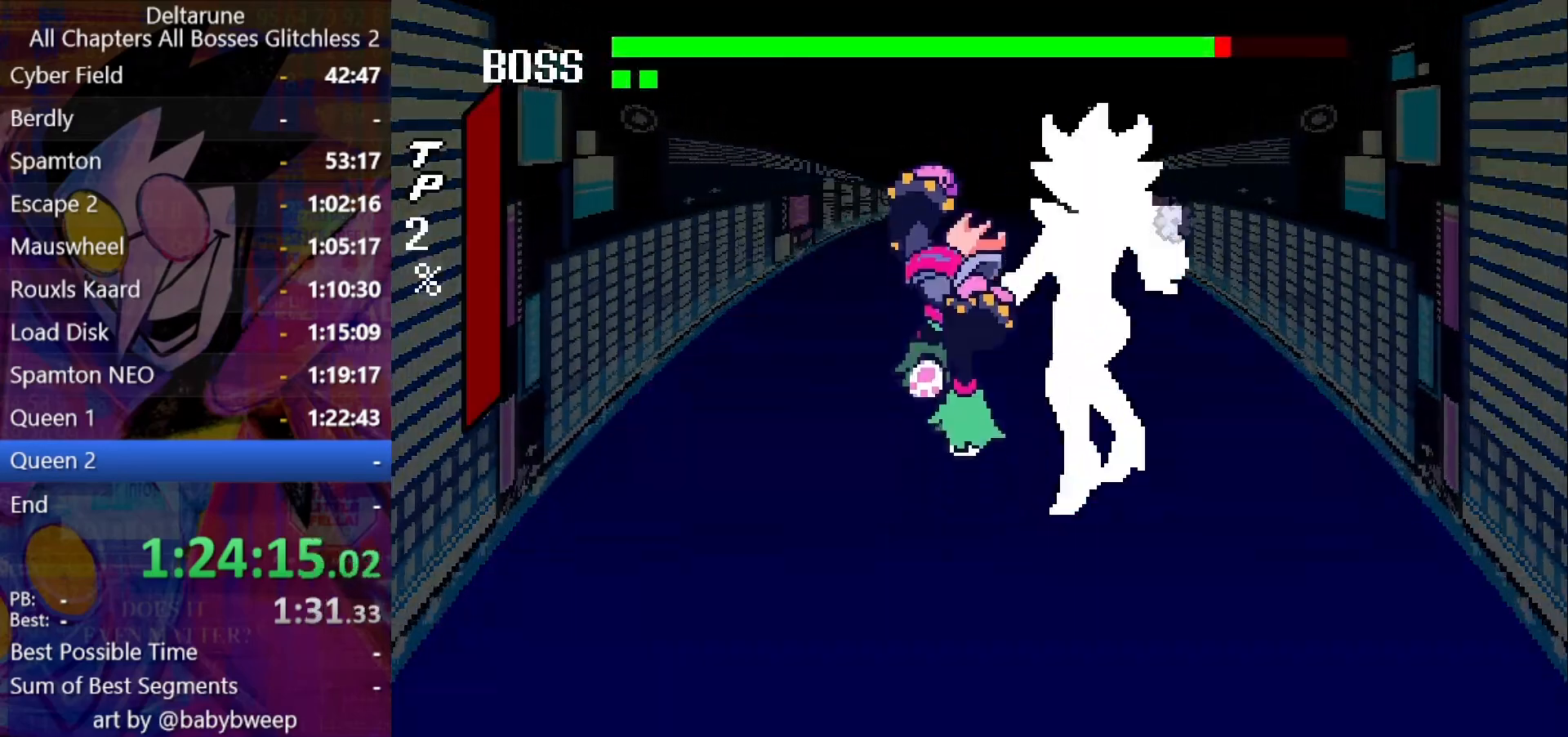
{"keys": [], "events": [[366, "left", "down"], [466, "left", "up"]]}
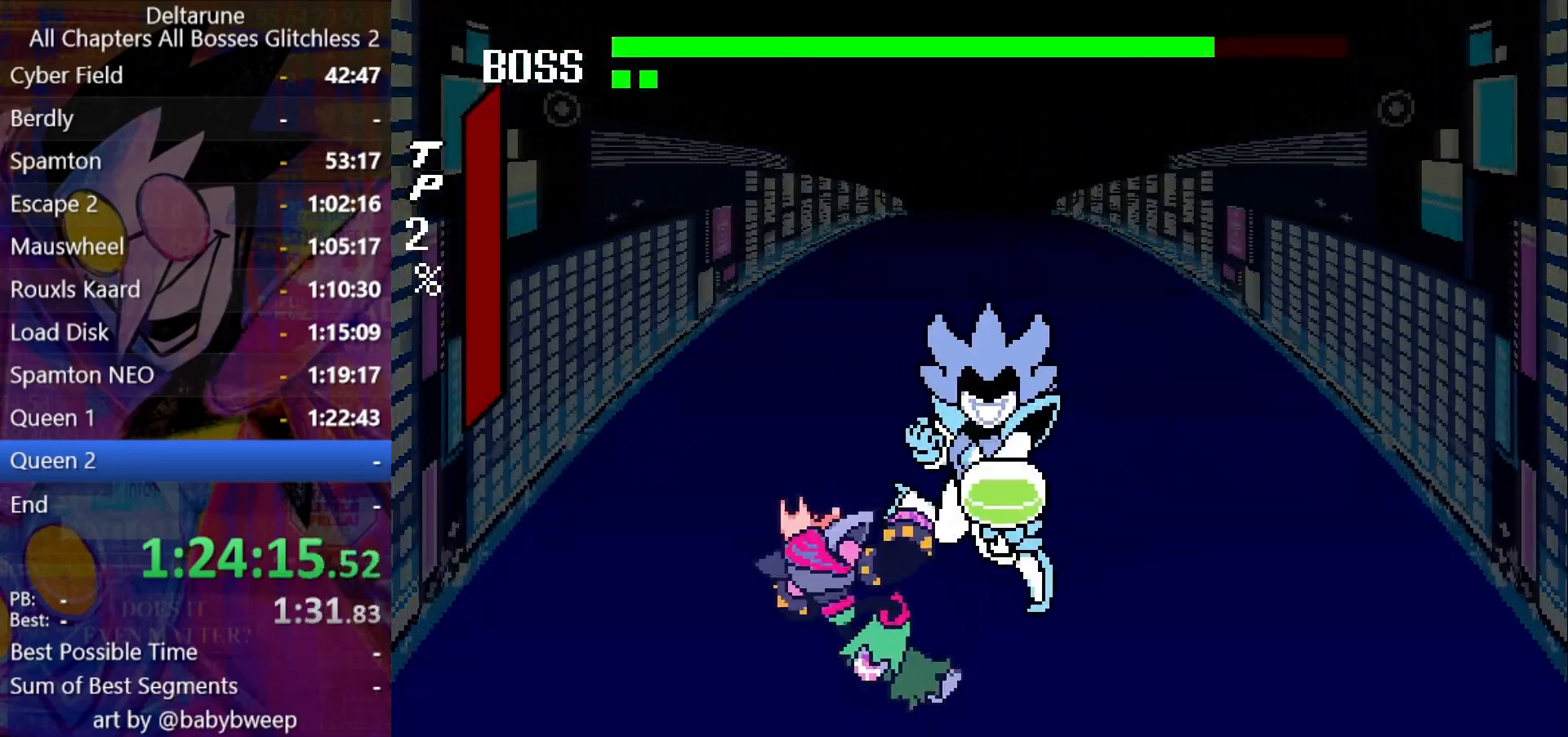
{"keys": [], "events": [[233, "z", "down"], [300, "z", "up"], [366, "z", "down"], [466, "z", "up"]]}
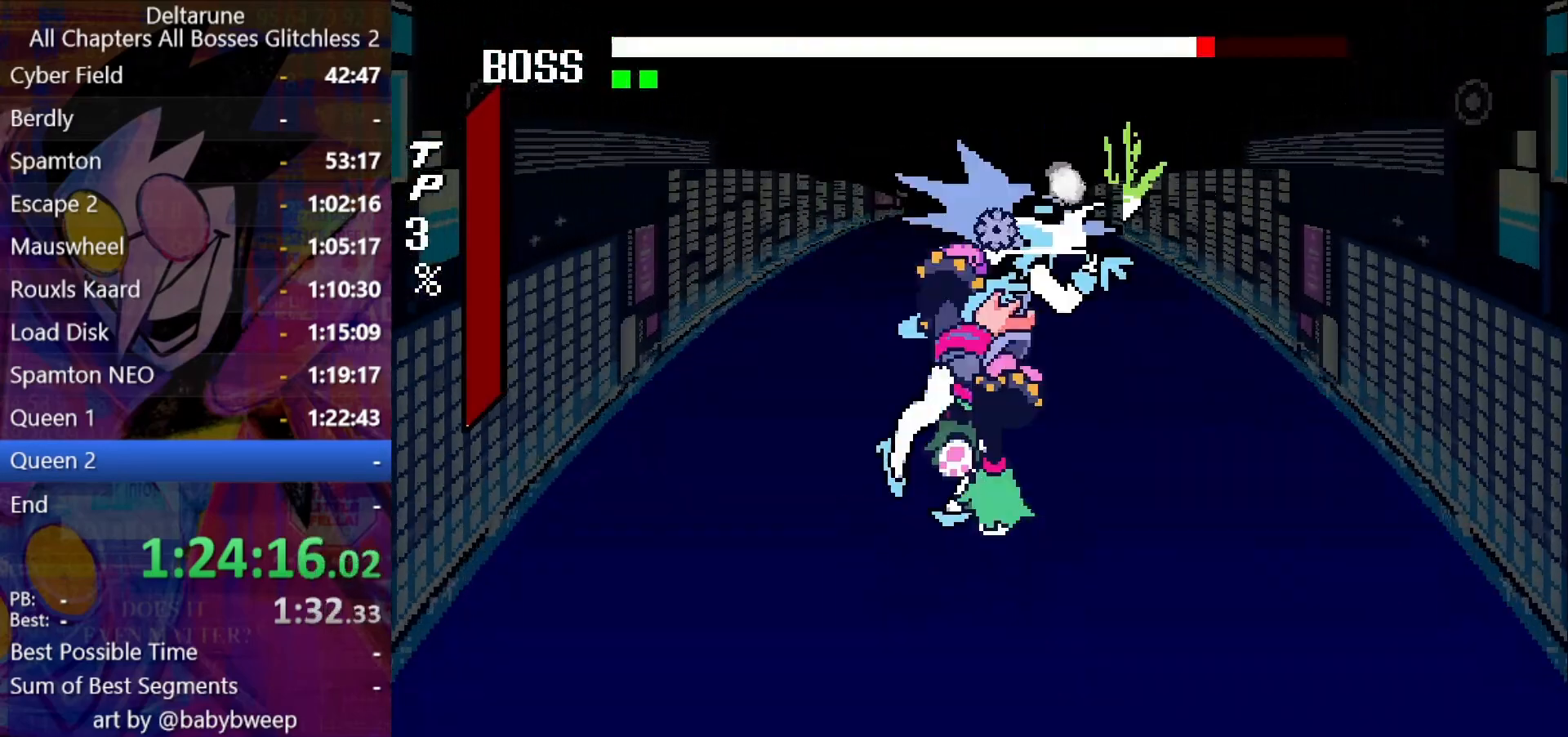
{"keys": [], "events": [[33, "z", "down"], [100, "z", "up"], [166, "z", "down"], [200, "z", "up"], [300, "z", "down"], [333, "z", "up"], [433, "z", "down"], [500, "z", "up"]]}
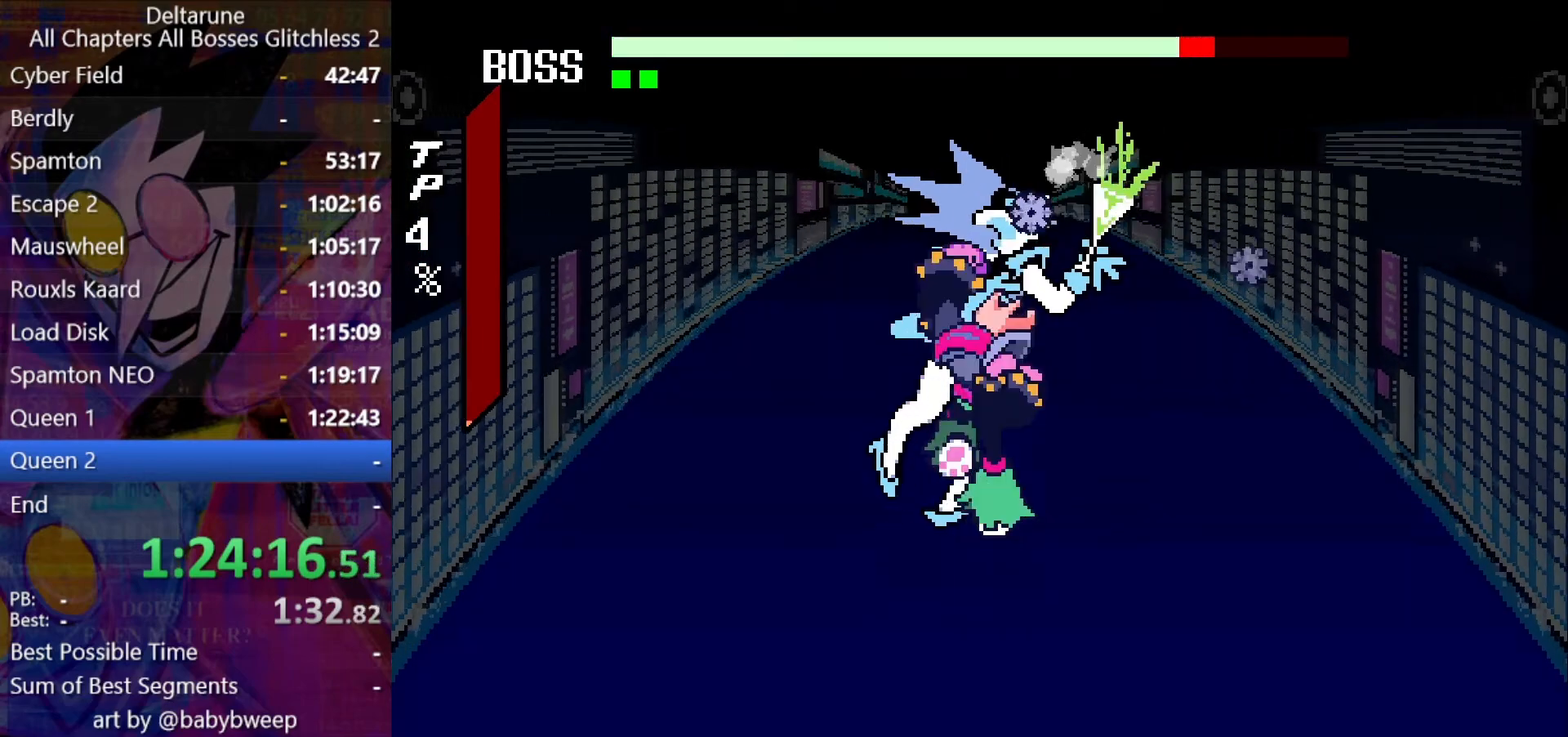
{"keys": ["z"], "events": [[66, "z", "down"], [133, "z", "up"], [233, "z", "down"], [300, "z", "up"], [366, "z", "down"], [400, "z", "up"], [500, "z", "down"]]}
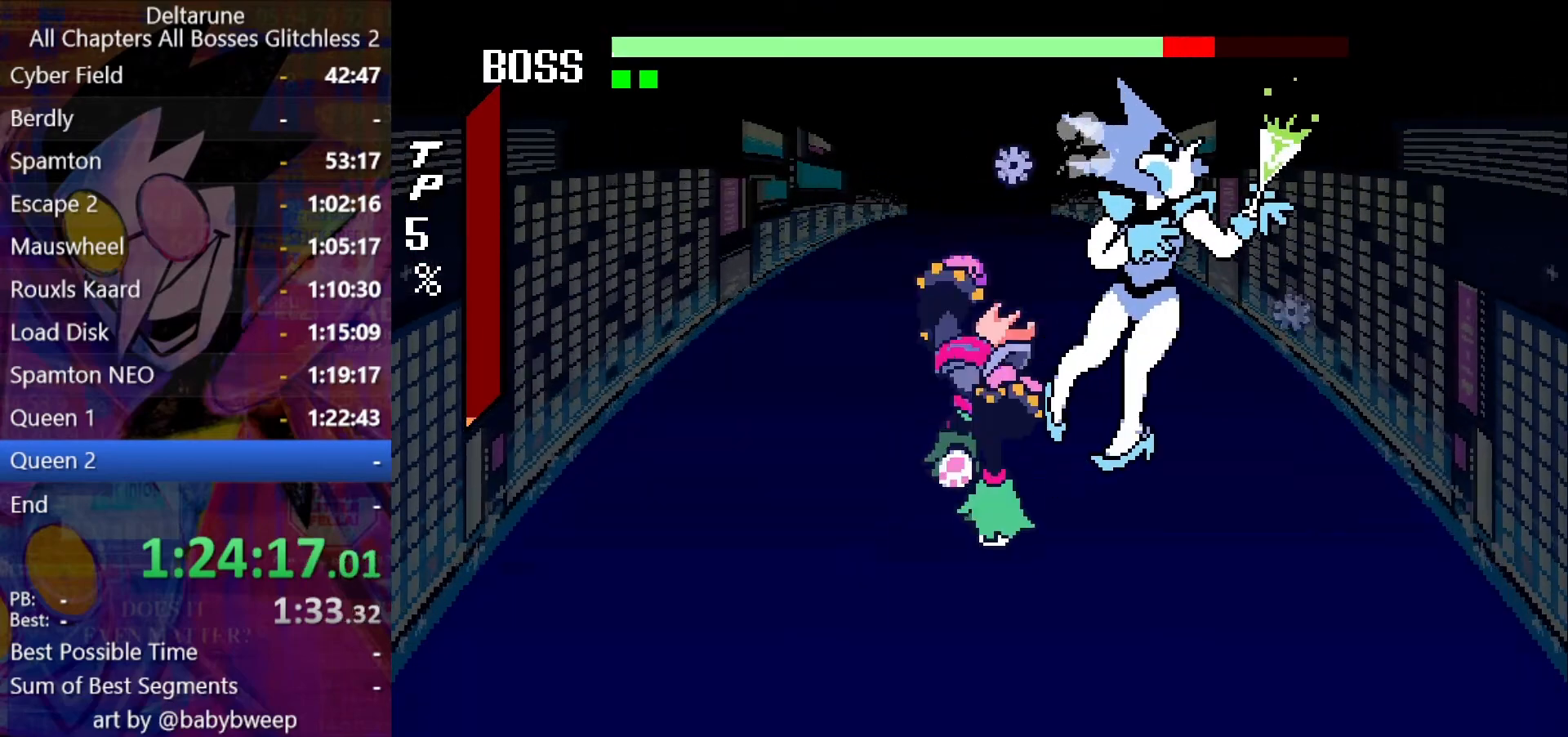
{"keys": ["z"], "events": [[33, "z", "up"], [333, "z", "down"], [366, "z", "up"], [433, "z", "down"]]}
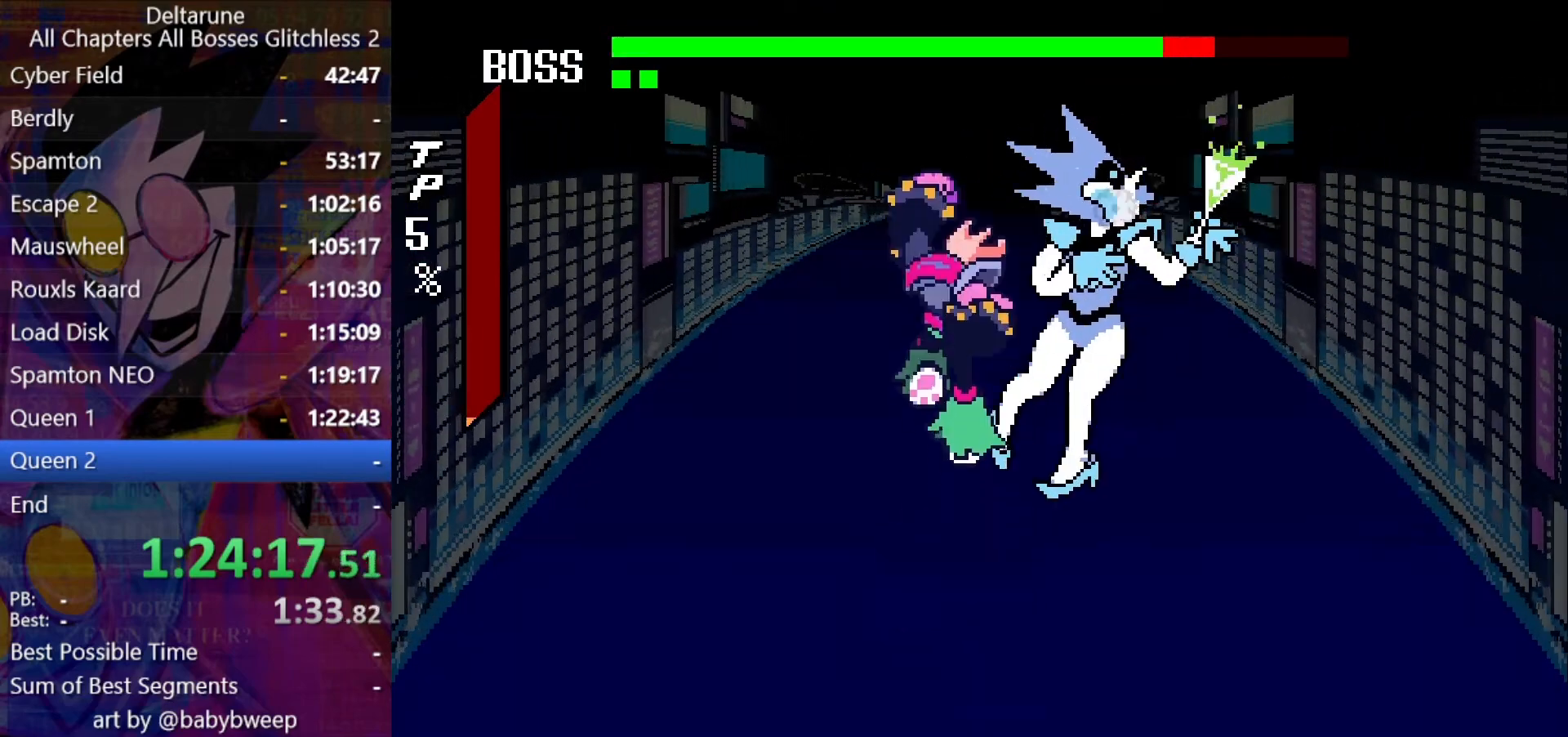
{"keys": [], "events": [[33, "z", "up"]]}
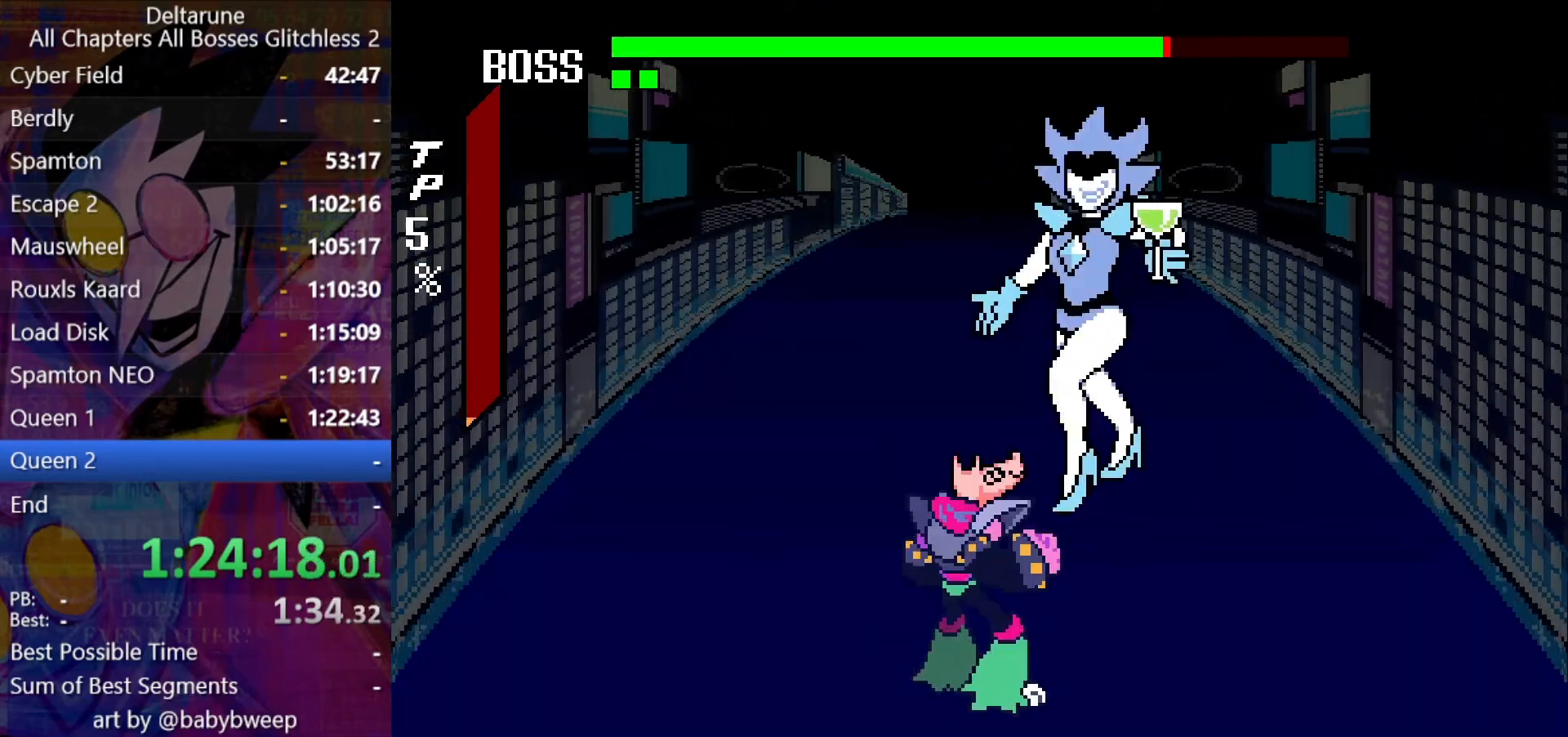
{"keys": [], "events": [[266, "left", "down"], [366, "left", "up"]]}
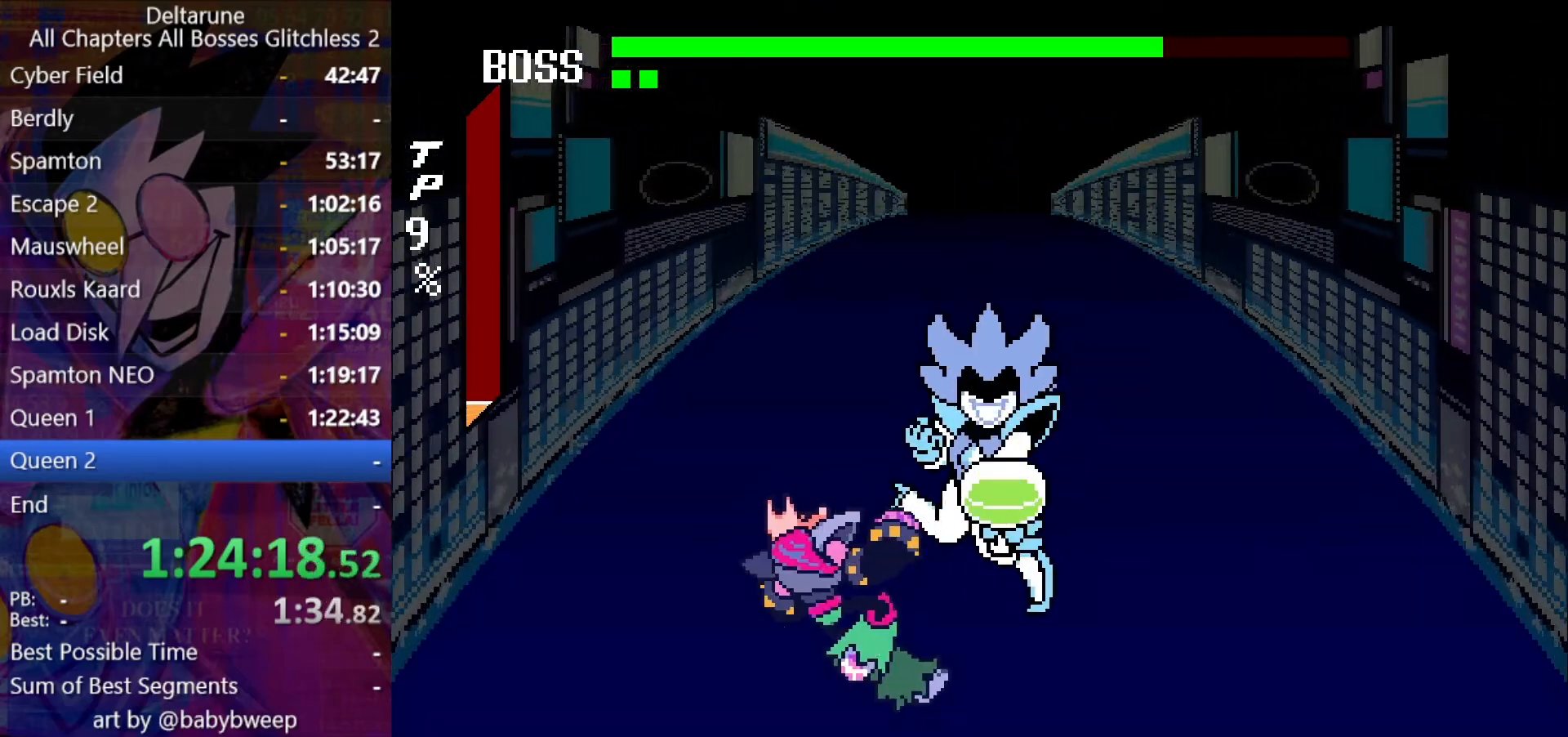
{"keys": ["z"], "events": [[200, "z", "down"], [233, "z", "up"], [333, "z", "down"], [366, "z", "up"], [466, "z", "down"]]}
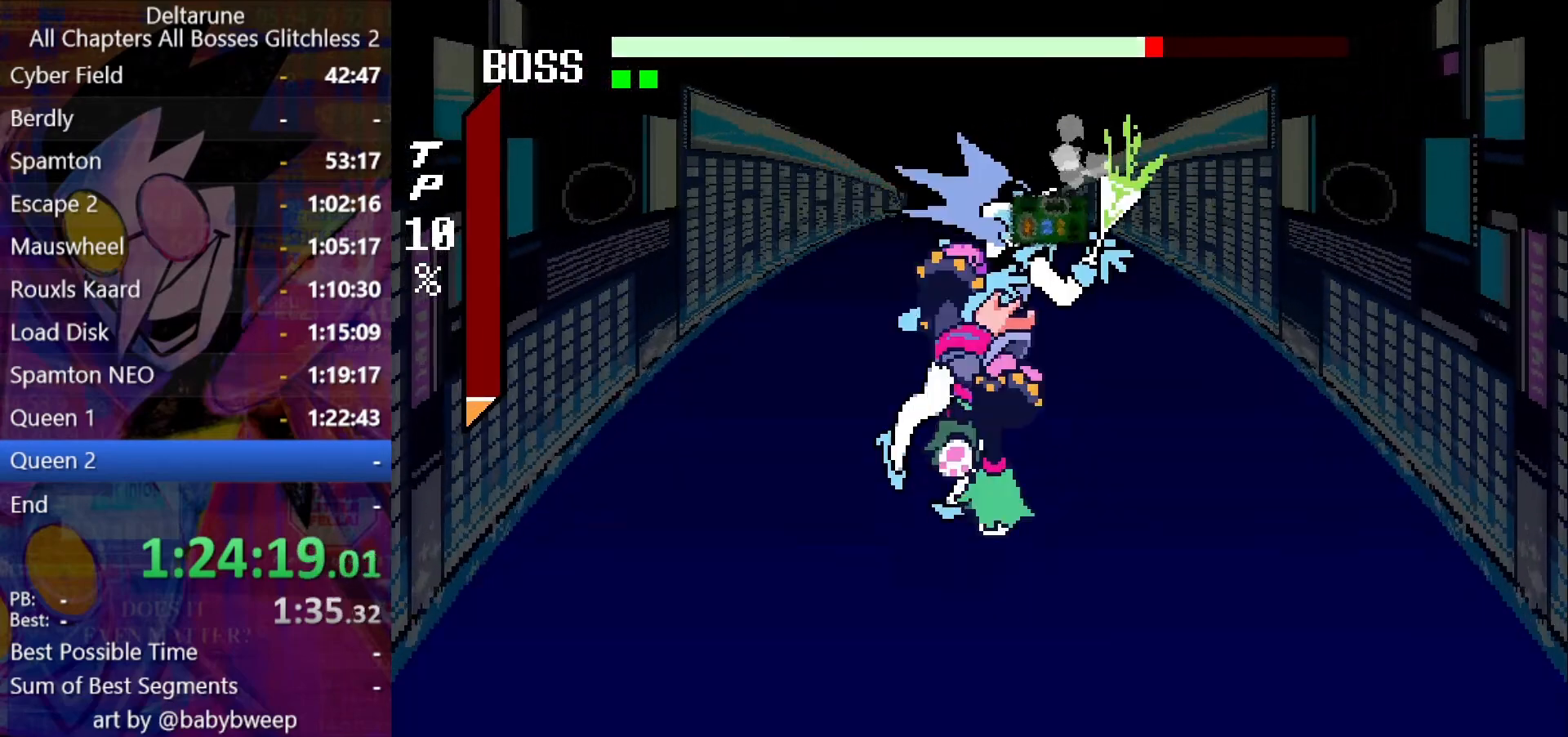
{"keys": [], "events": [[33, "z", "up"], [100, "z", "down"], [166, "z", "up"], [200, "z", "down"], [300, "z", "up"], [333, "z", "down"], [433, "z", "up"]]}
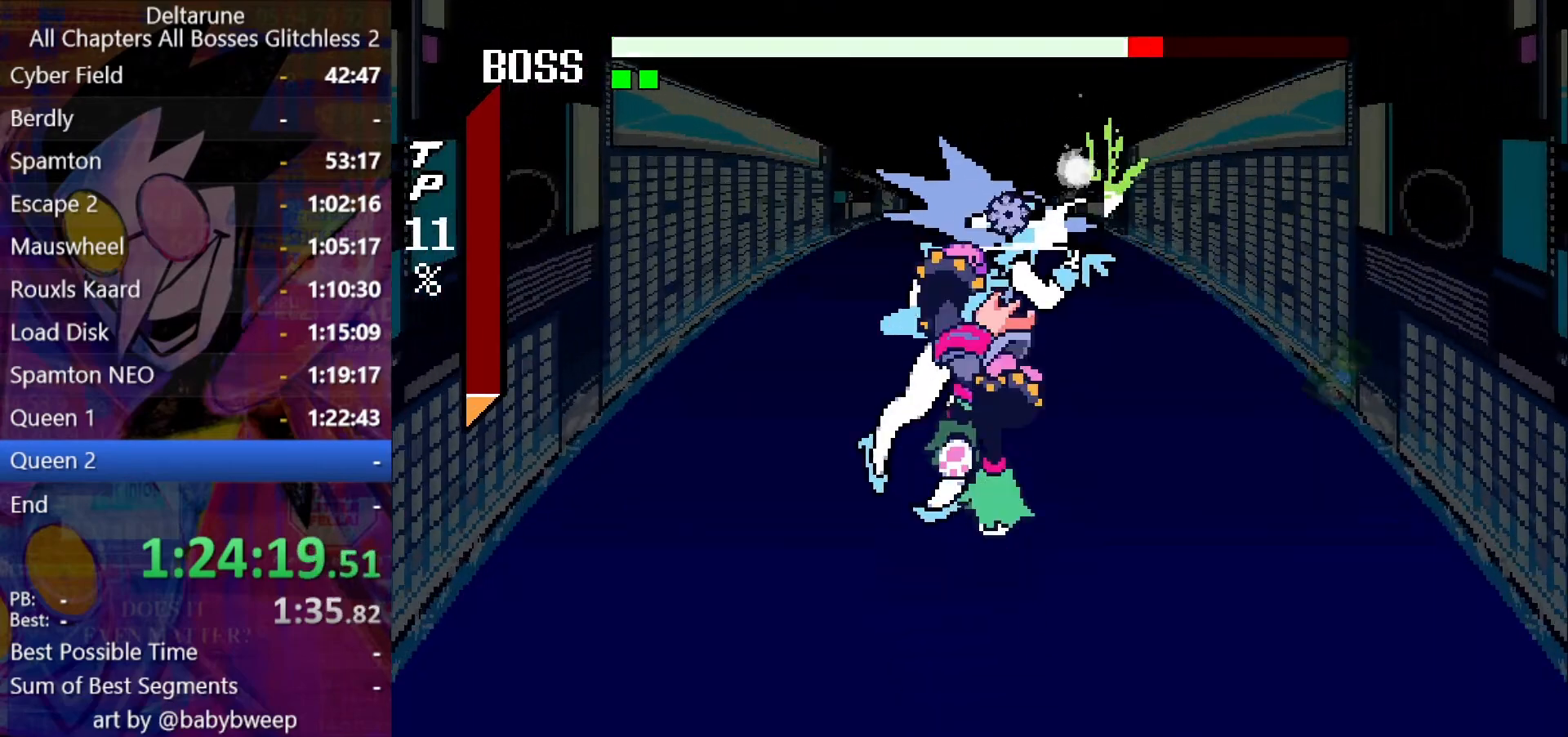
{"keys": ["z"], "events": [[33, "z", "down"], [66, "z", "up"], [133, "z", "down"], [166, "z", "up"], [266, "z", "down"], [300, "z", "up"], [400, "z", "down"], [466, "z", "up"], [500, "z", "down"]]}
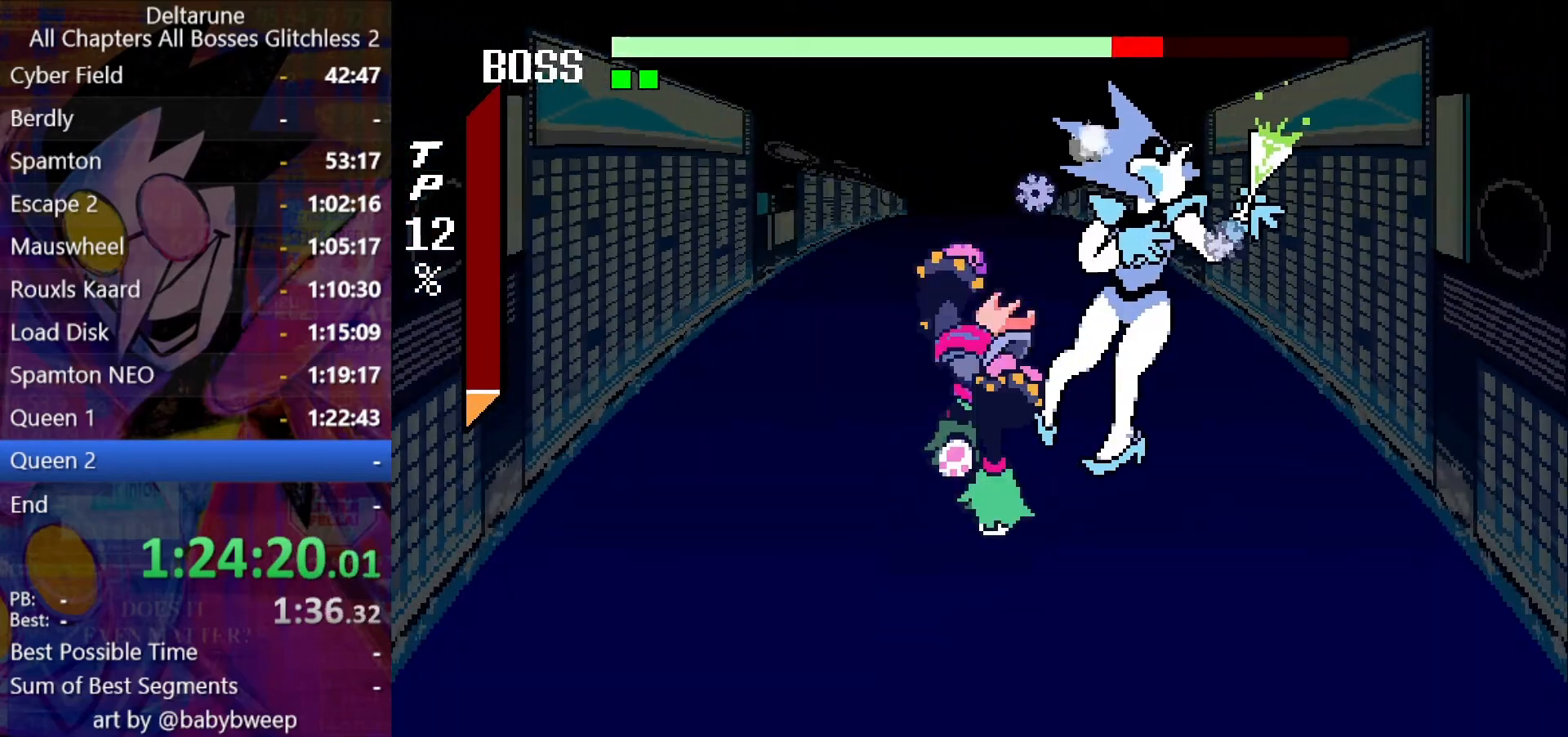
{"keys": [], "events": [[100, "z", "up"], [133, "z", "down"], [200, "z", "up"], [300, "z", "down"], [366, "z", "up"], [466, "z", "down"], [500, "z", "up"]]}
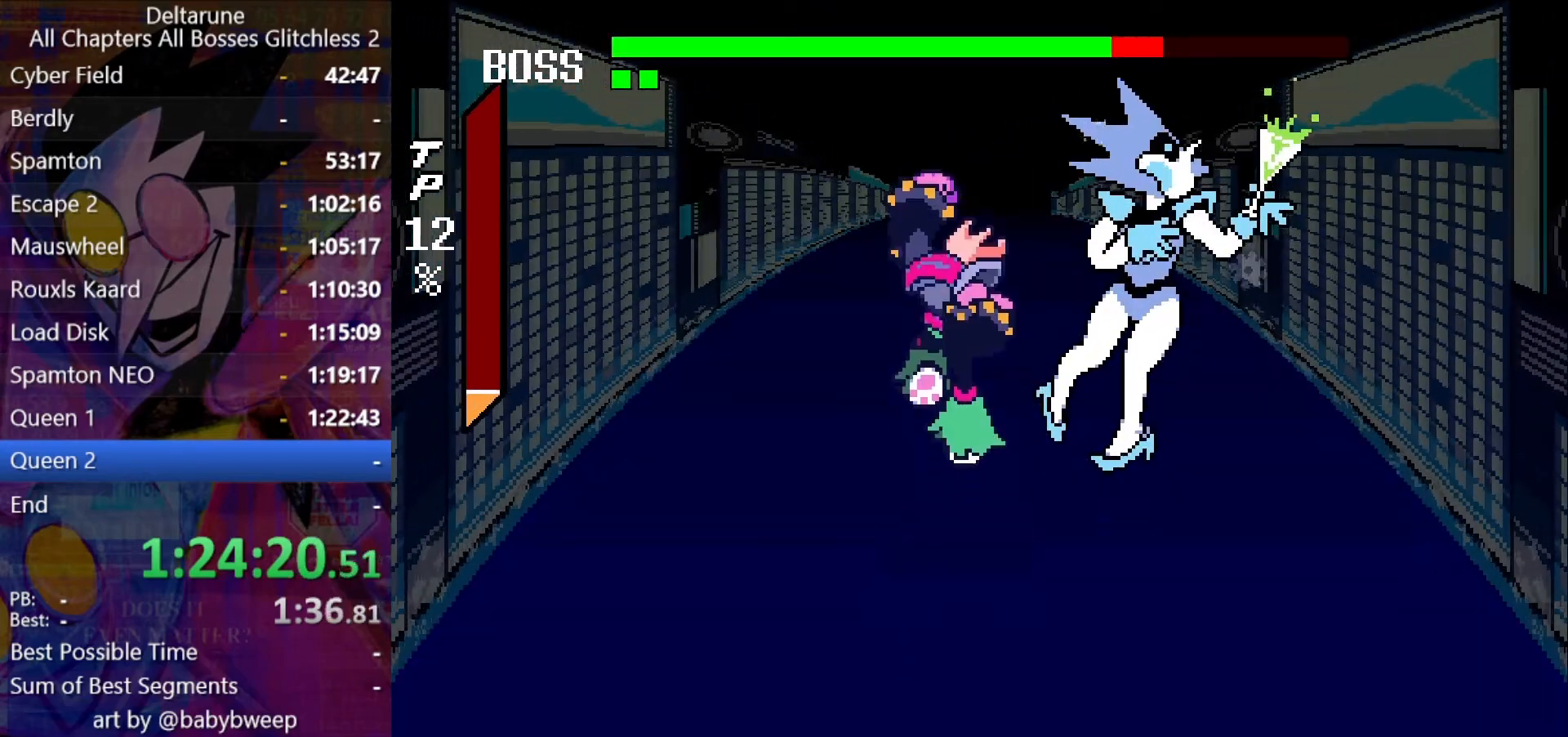
{"keys": [], "events": [[100, "z", "down"], [166, "z", "up"]]}
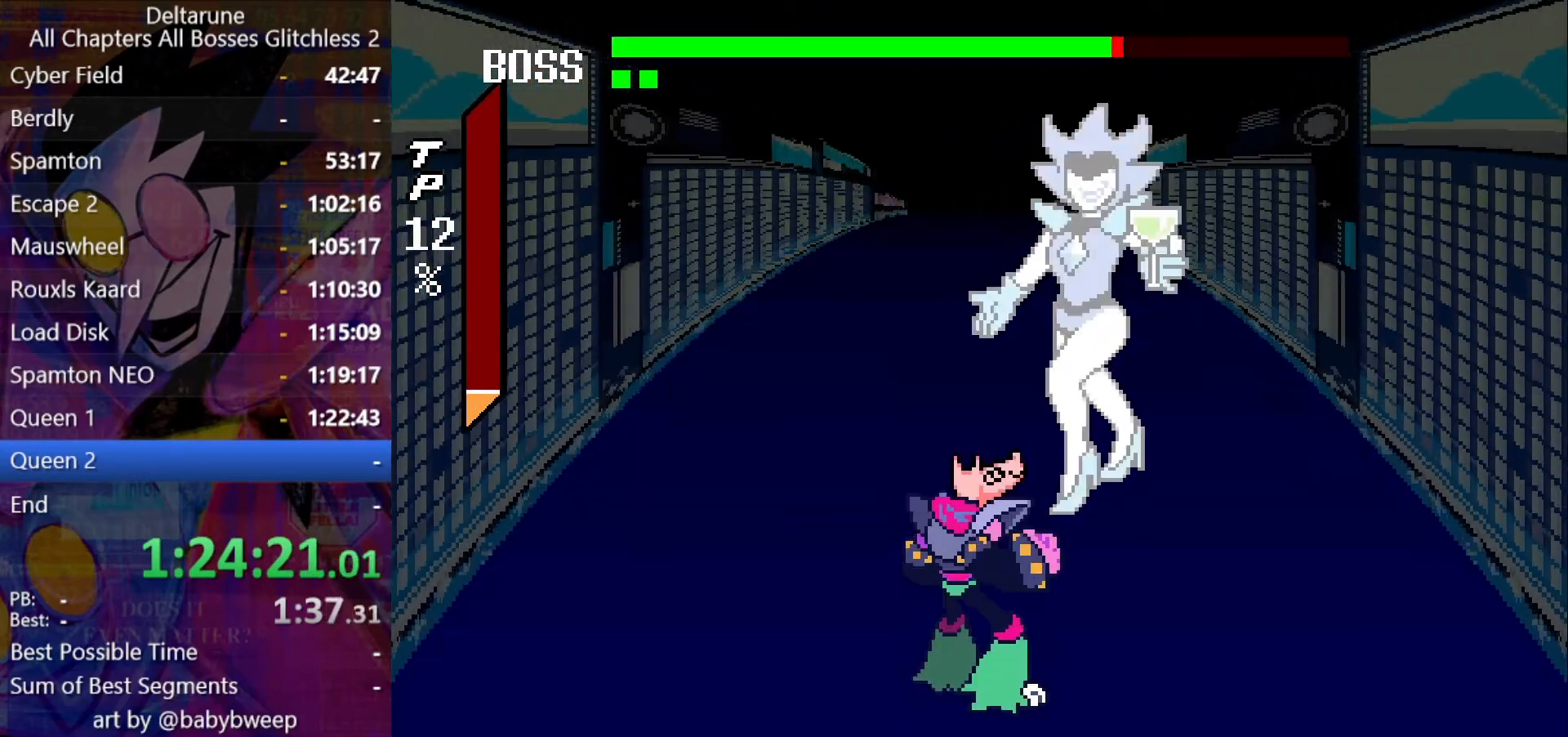
{"keys": [], "events": [[300, "left", "down"], [400, "left", "up"]]}
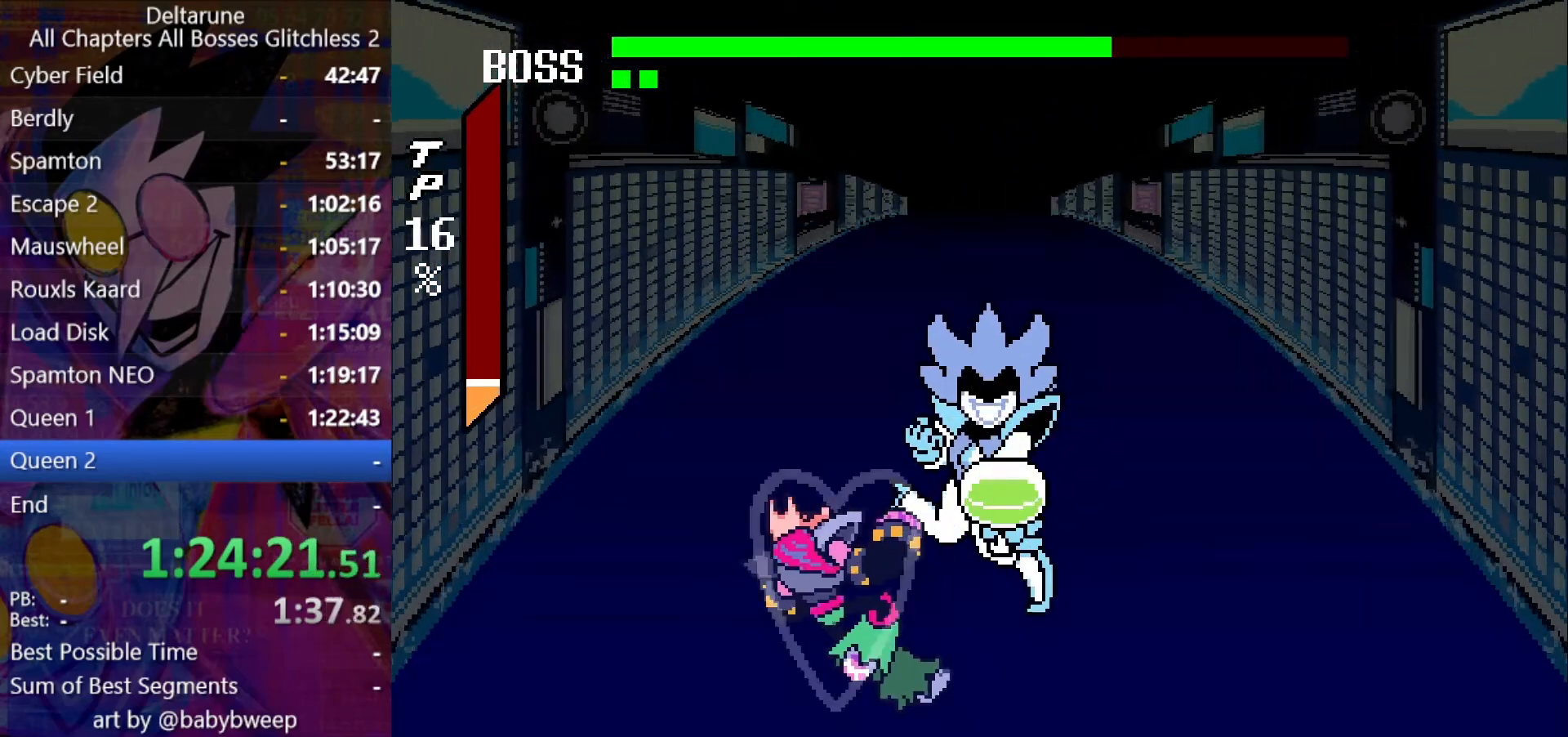
{"keys": ["z"], "events": [[233, "z", "down"], [266, "z", "up"], [366, "z", "down"], [433, "z", "up"], [500, "z", "down"]]}
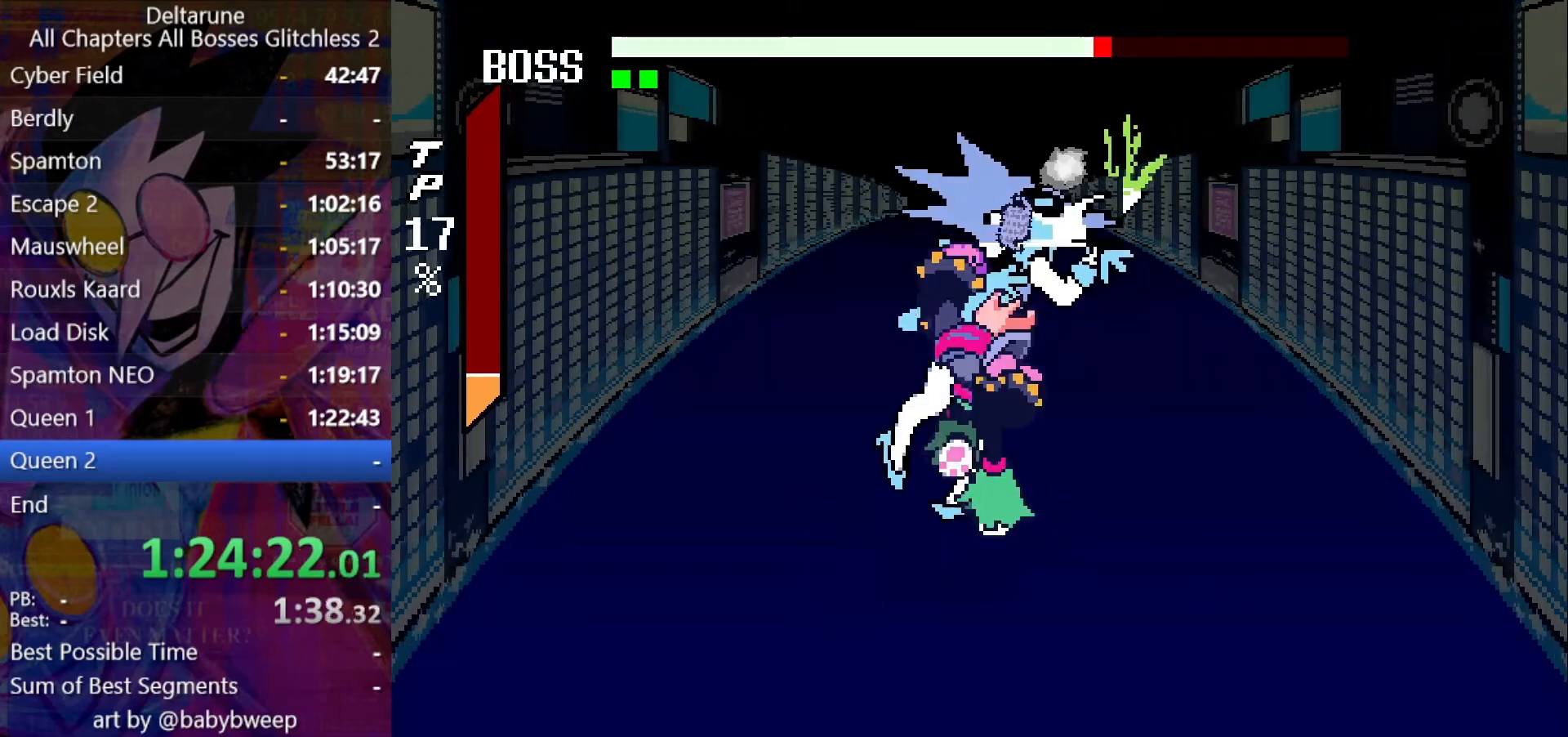
{"keys": [], "events": [[66, "z", "up"], [166, "z", "down"], [200, "z", "up"], [300, "z", "down"], [333, "z", "up"], [433, "z", "down"], [500, "z", "up"]]}
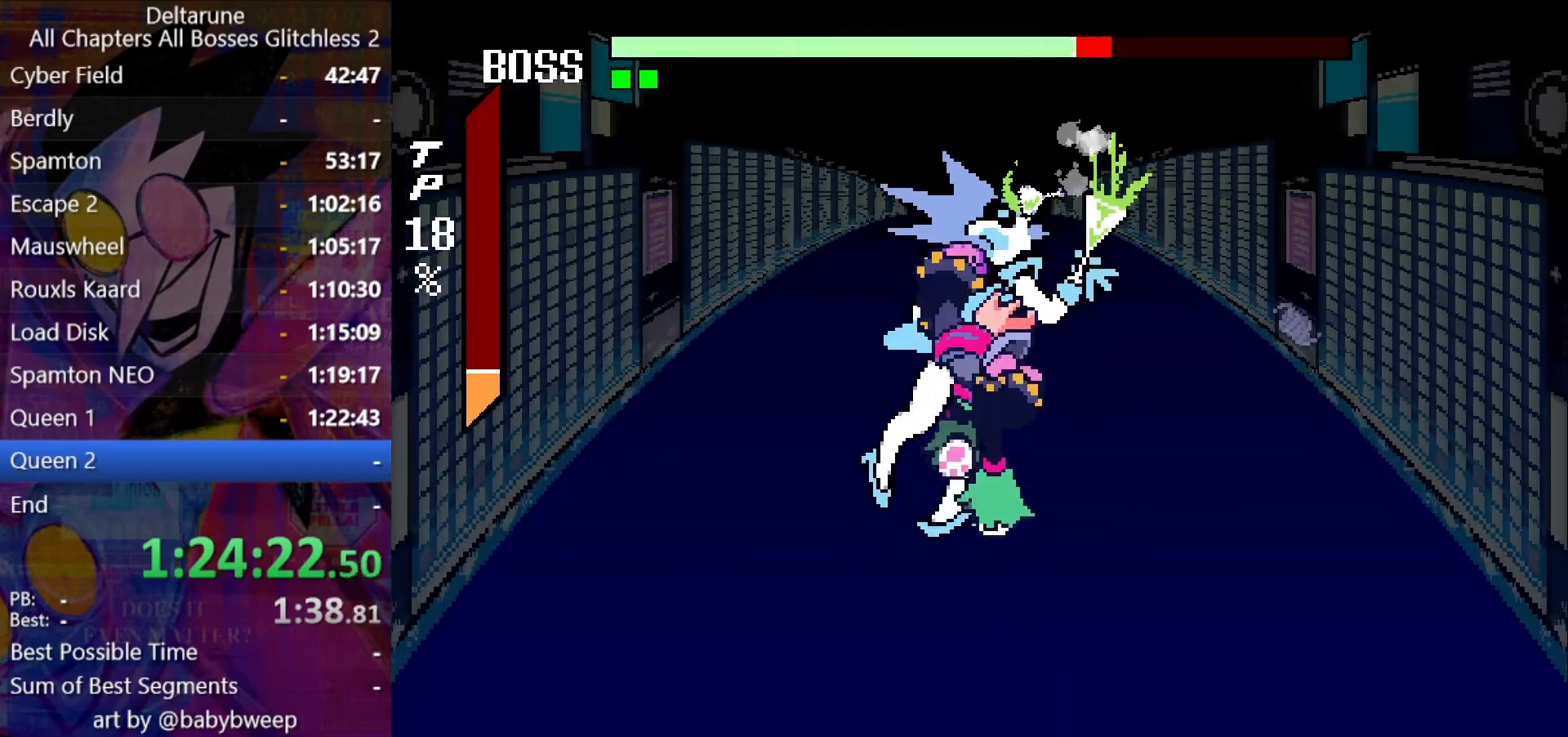
{"keys": ["z"], "events": [[66, "z", "down"], [133, "z", "up"], [233, "z", "down"], [266, "z", "up"], [366, "z", "down"], [400, "z", "up"], [500, "z", "down"]]}
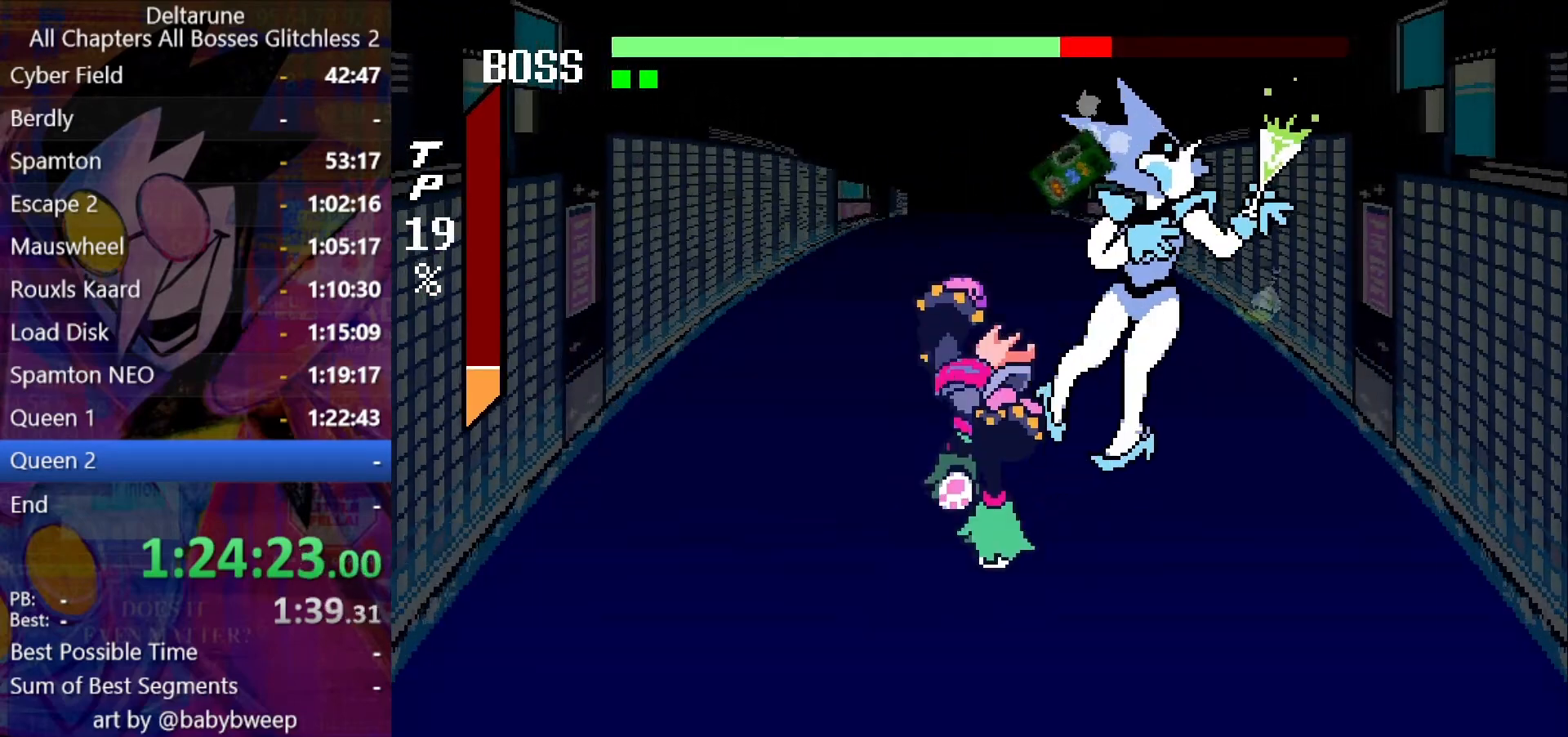
{"keys": ["z"], "events": [[100, "z", "up"], [200, "z", "down"], [233, "z", "up"], [333, "z", "down"], [366, "z", "up"], [466, "z", "down"]]}
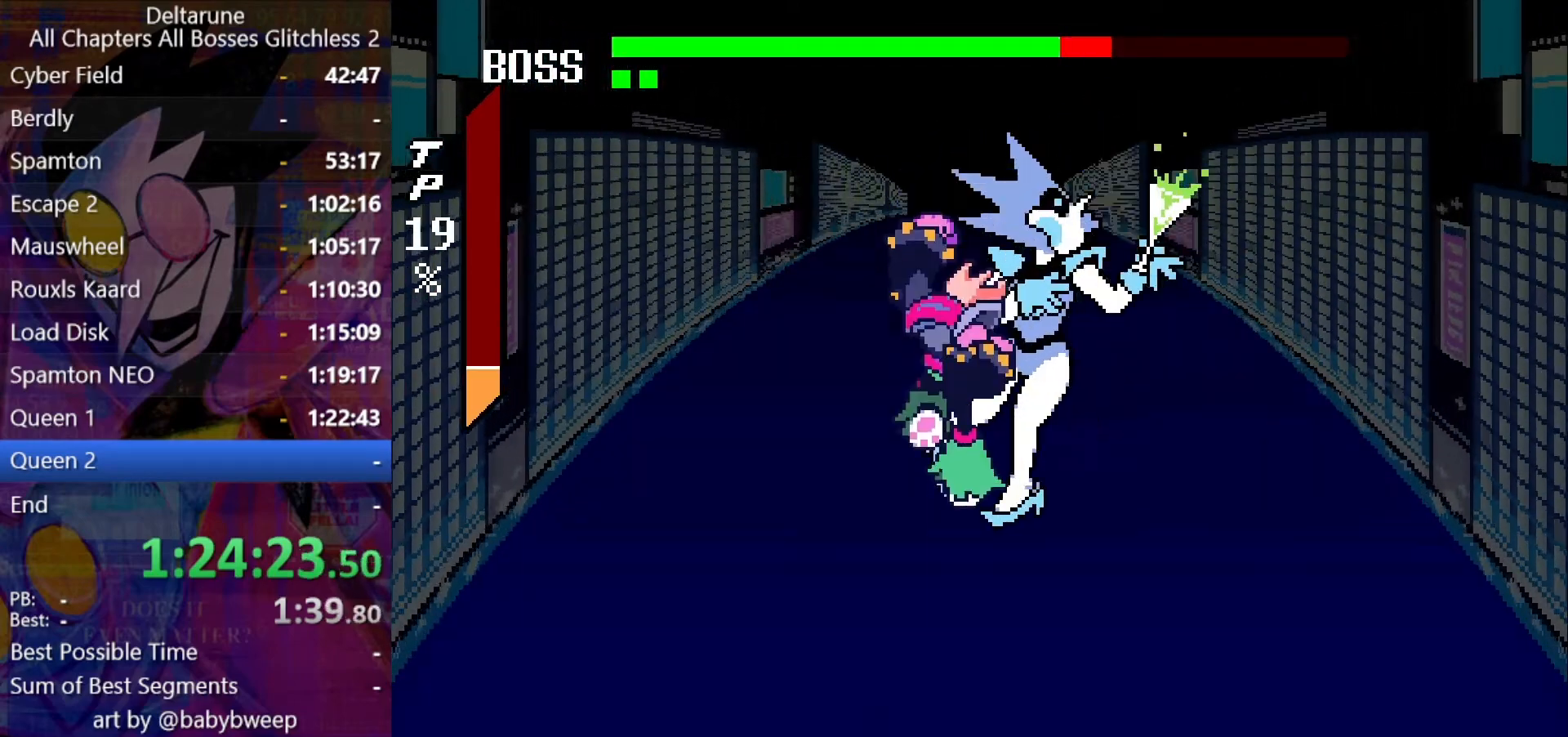
{"keys": [], "events": [[33, "z", "up"]]}
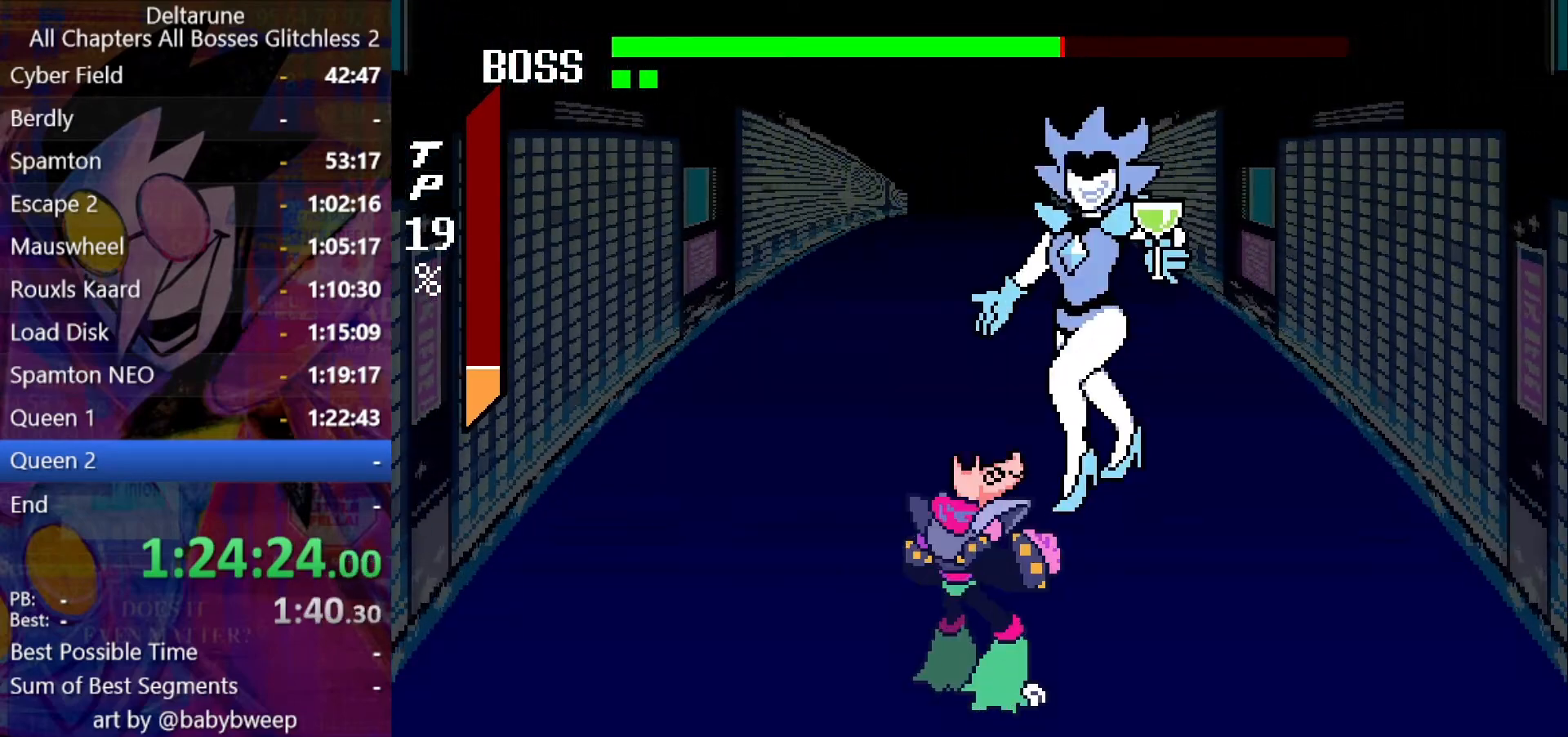
{"keys": [], "events": [[233, "left", "down"], [300, "left", "up"]]}
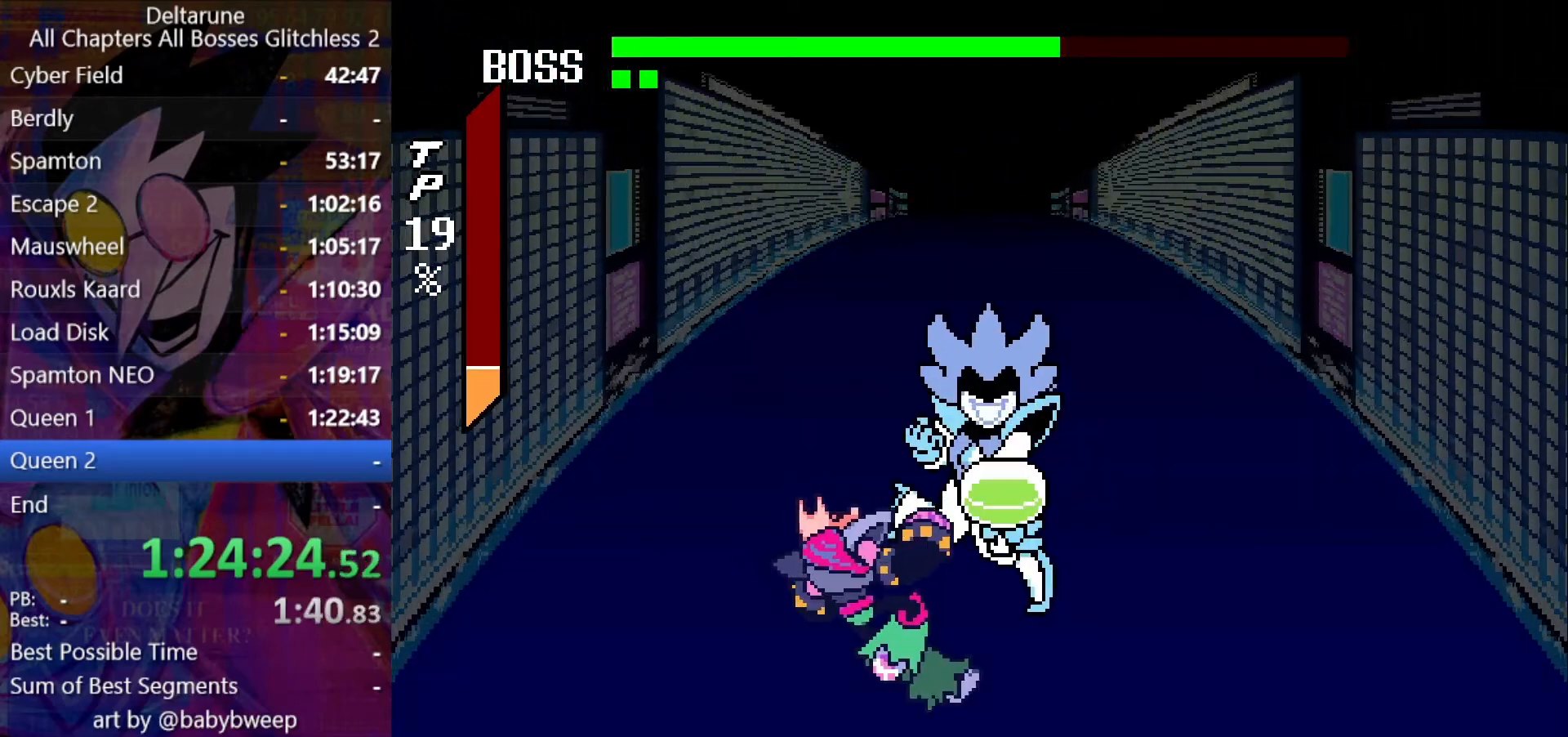
{"keys": ["z"], "events": [[200, "z", "down"], [266, "z", "up"], [333, "z", "down"], [433, "z", "up"], [466, "z", "down"]]}
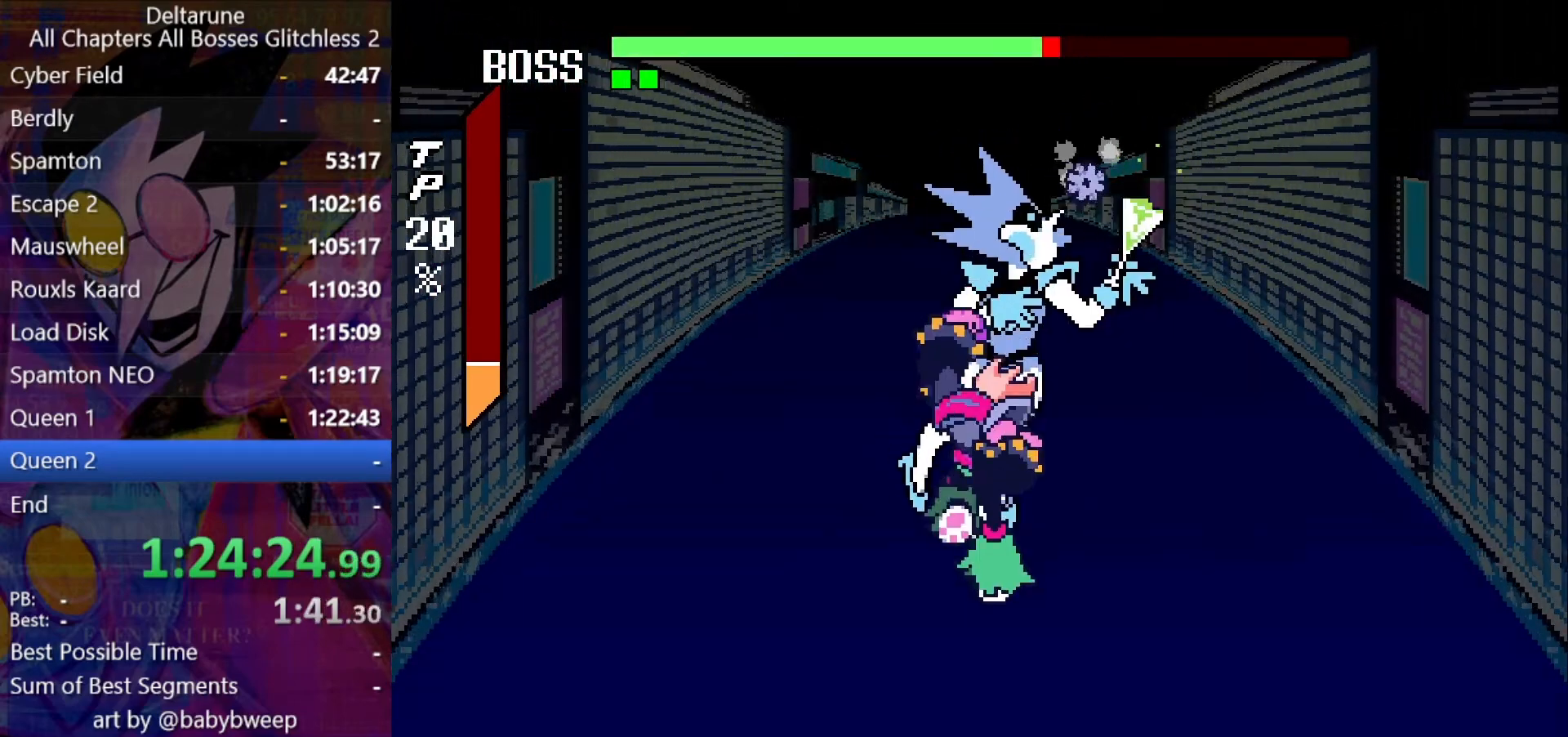
{"keys": [], "events": [[66, "z", "up"], [100, "z", "down"], [200, "z", "up"], [266, "z", "down"], [333, "z", "up"], [400, "z", "down"], [500, "z", "up"]]}
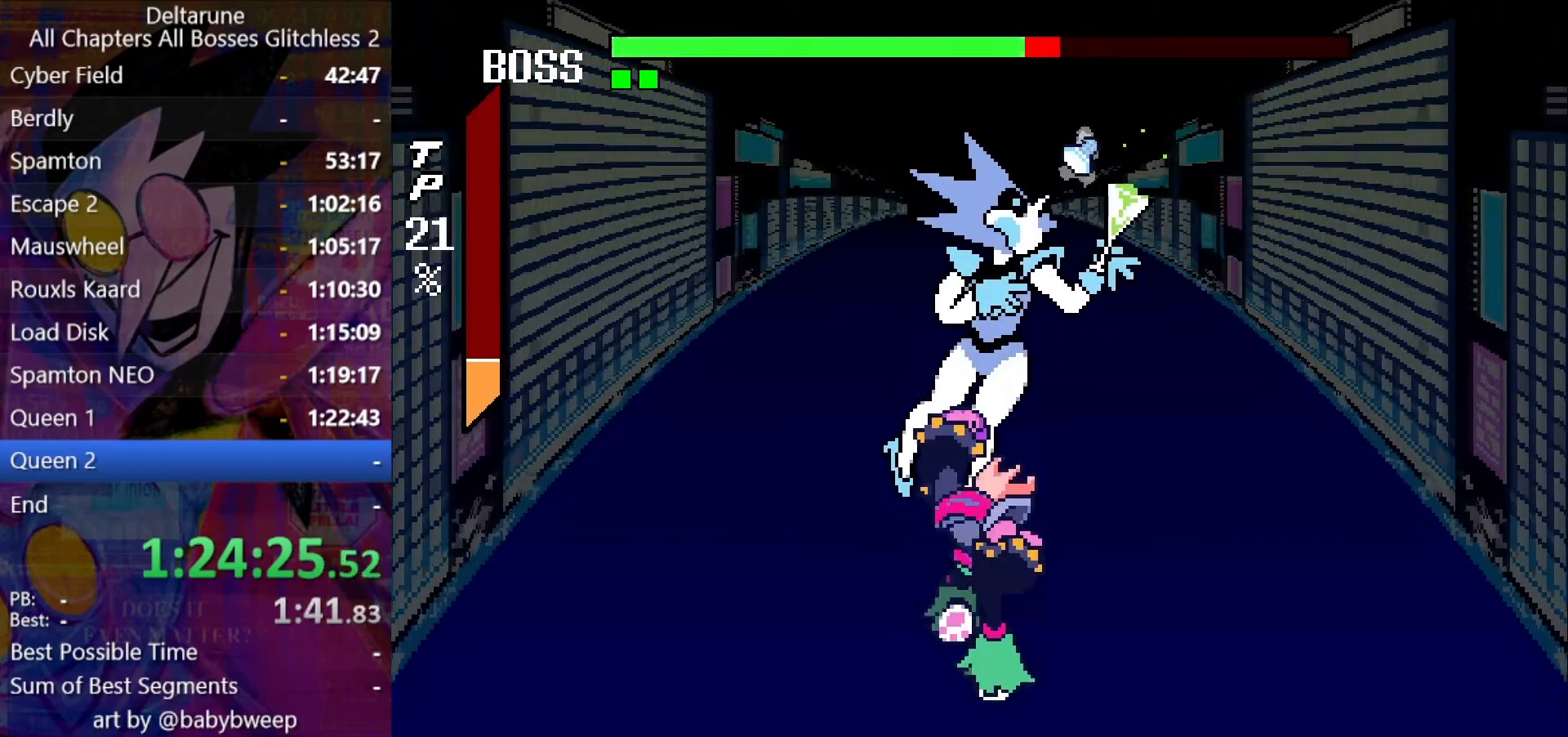
{"keys": ["z"], "events": [[33, "z", "down"], [133, "z", "up"], [166, "z", "down"], [266, "z", "up"], [366, "z", "down"], [400, "z", "up"], [500, "z", "down"]]}
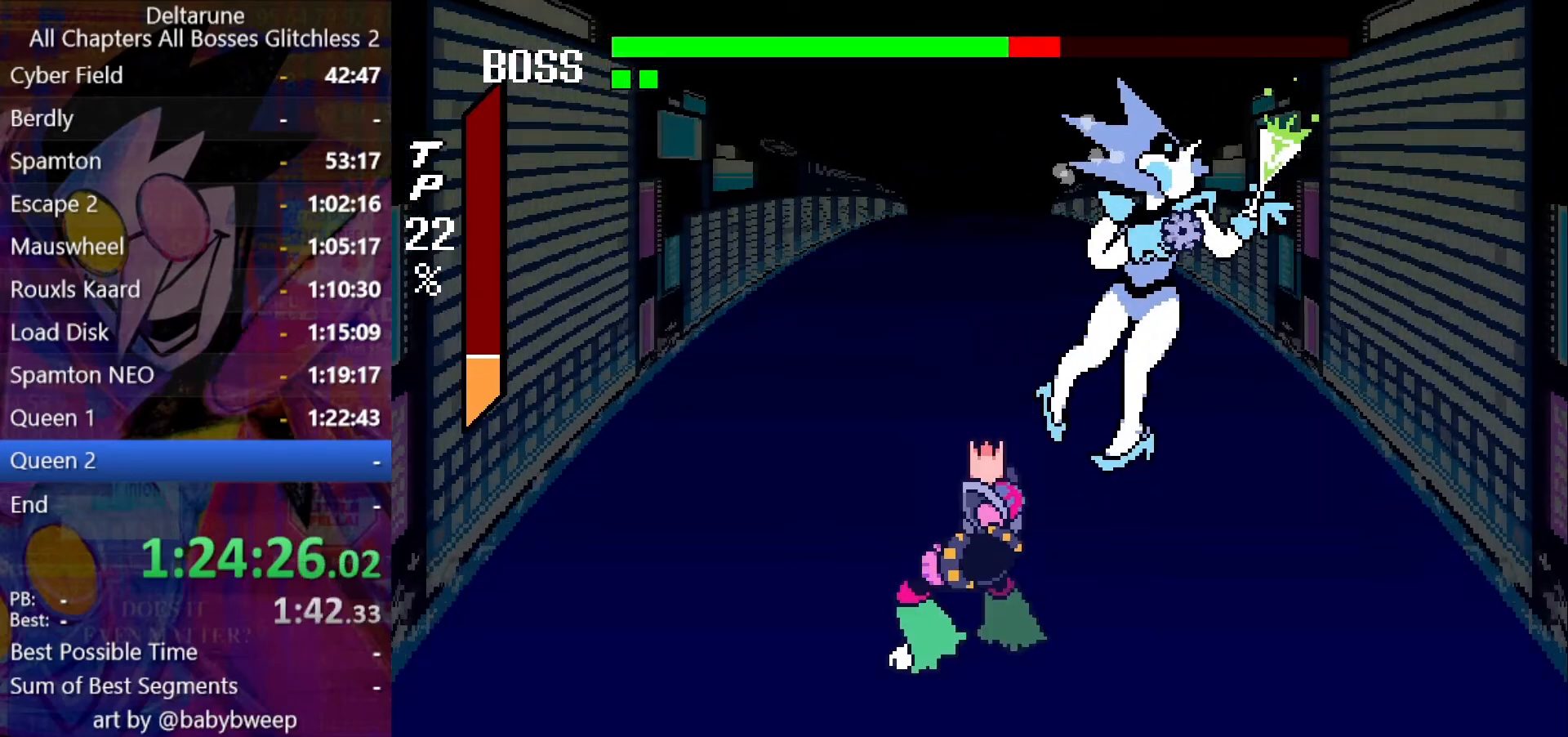
{"keys": [], "events": [[33, "z", "up"], [133, "z", "down"], [200, "z", "up"], [233, "z", "down"], [333, "z", "up"]]}
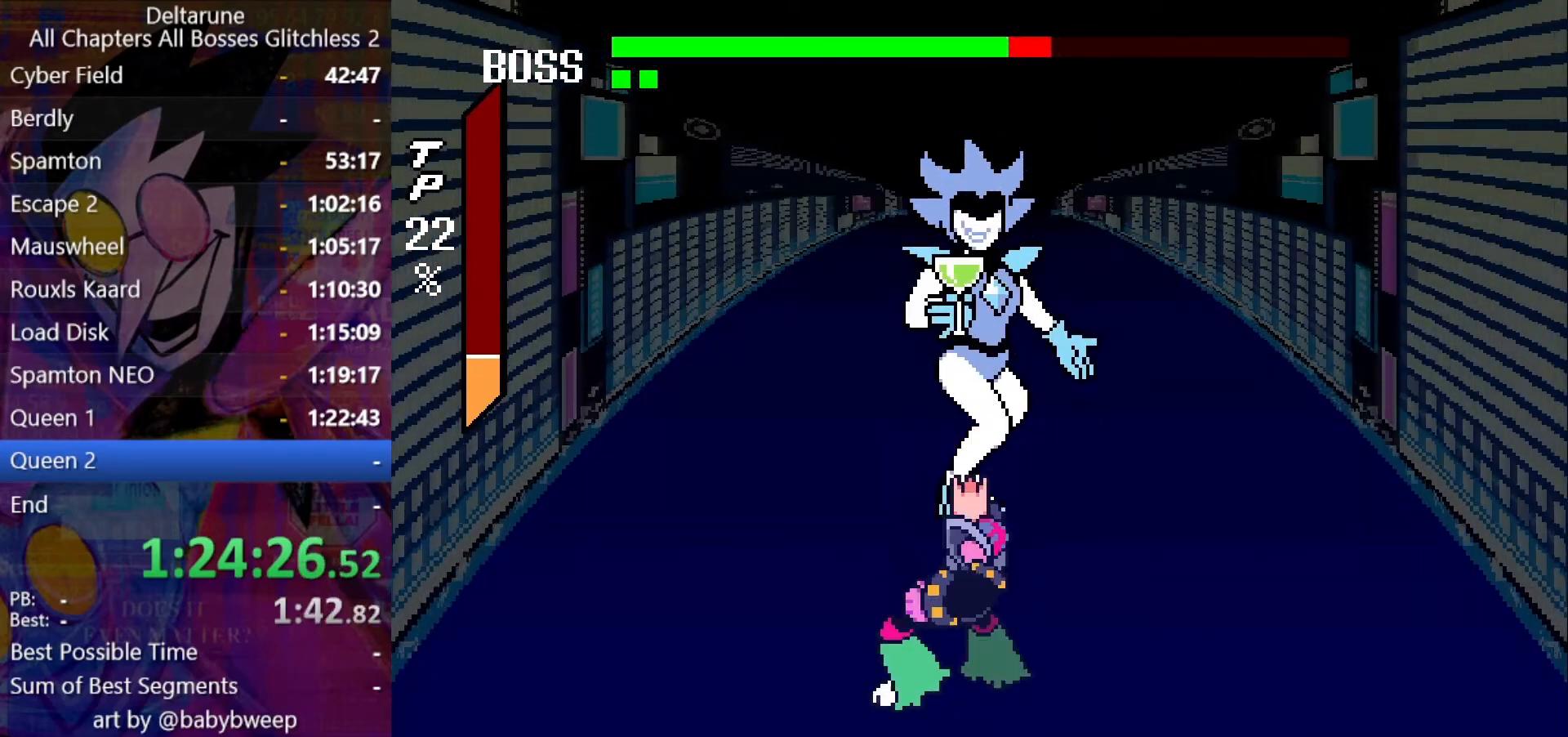
{"keys": [], "events": []}
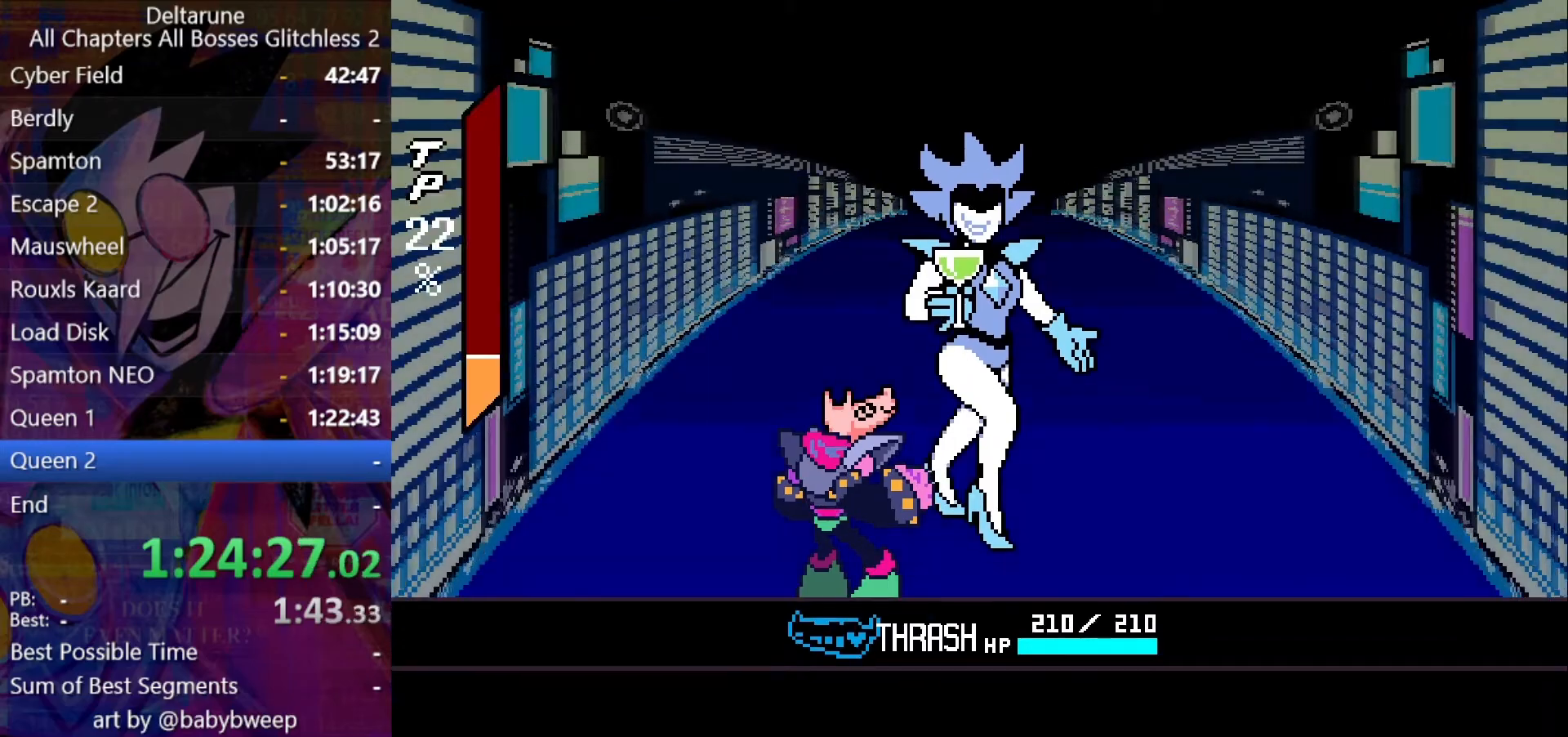
{"keys": ["return"], "events": [[400, "return", "down"], [400, "z", "down"], [466, "return", "up"], [500, "return", "down"], [500, "z", "up"]]}